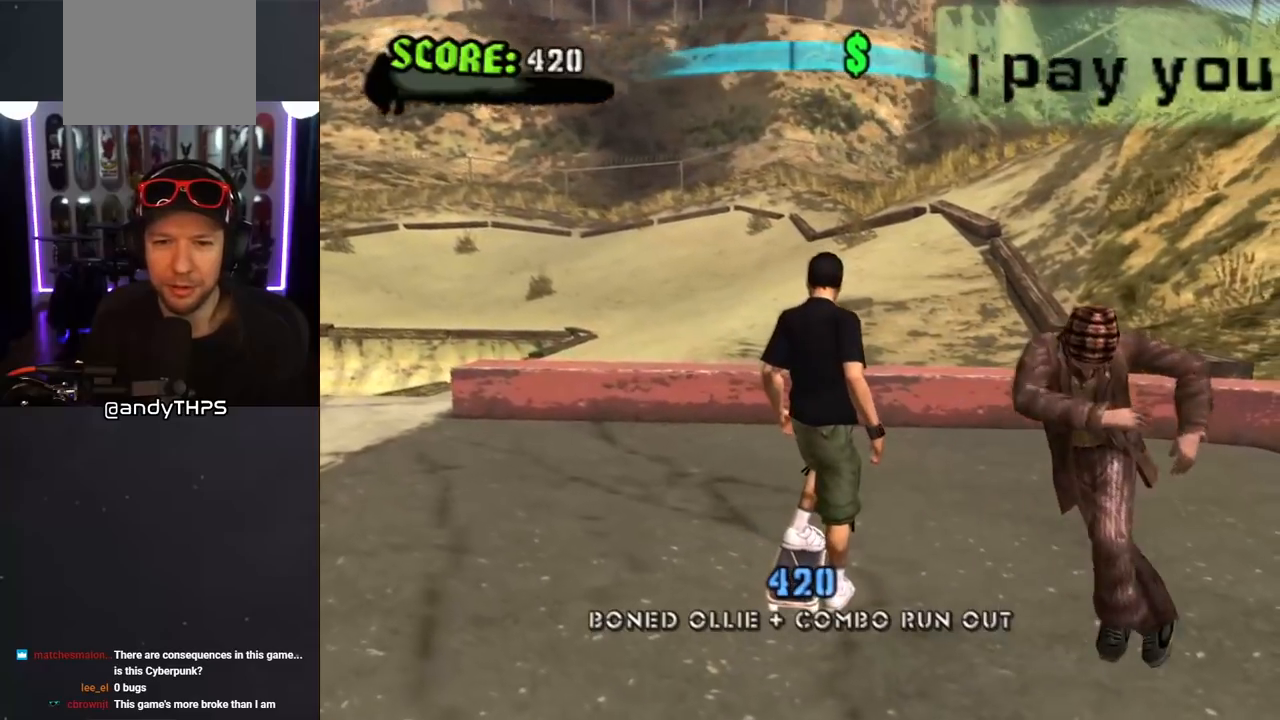
Gameplay with a controller (PlayStation layout); each line is a JSON object with the inputs held at the frame after it. "events" lists button and stick changes between this image and that frame as [ms after this image, input, new state], when the widget could be followed in between. Not read: L2 R2.
{"buttons": ["CROSS", "DPAD_DOWN", "DPAD_RIGHT"], "left_stick": "center", "right_stick": "center", "events": [[17, "CIRCLE", "down"], [100, "CIRCLE", "up"], [100, "DPAD_DOWN", "up"], [100, "DPAD_RIGHT", "down"], [200, "CROSS", "down"], [467, "DPAD_DOWN", "down"]]}
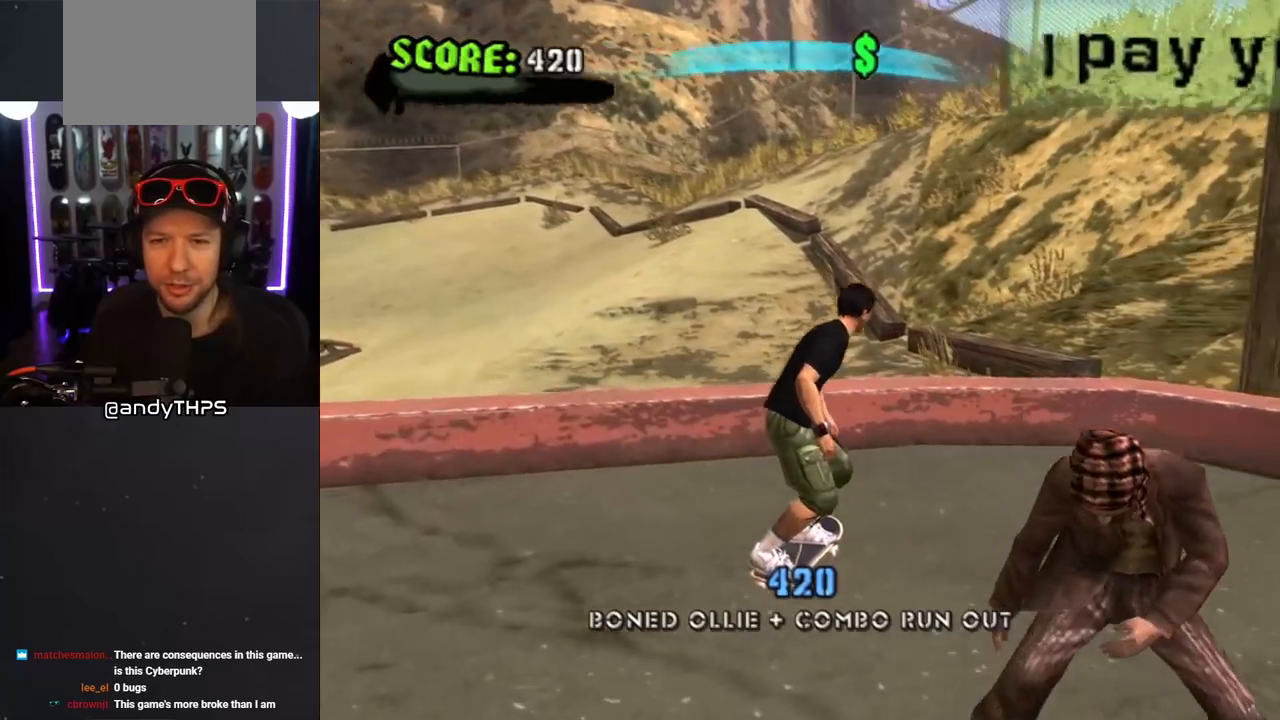
{"buttons": ["TRIANGLE"], "left_stick": "center", "right_stick": "center", "events": [[317, "TRIANGLE", "down"], [333, "CROSS", "up"], [400, "DPAD_DOWN", "up"], [417, "DPAD_RIGHT", "up"]]}
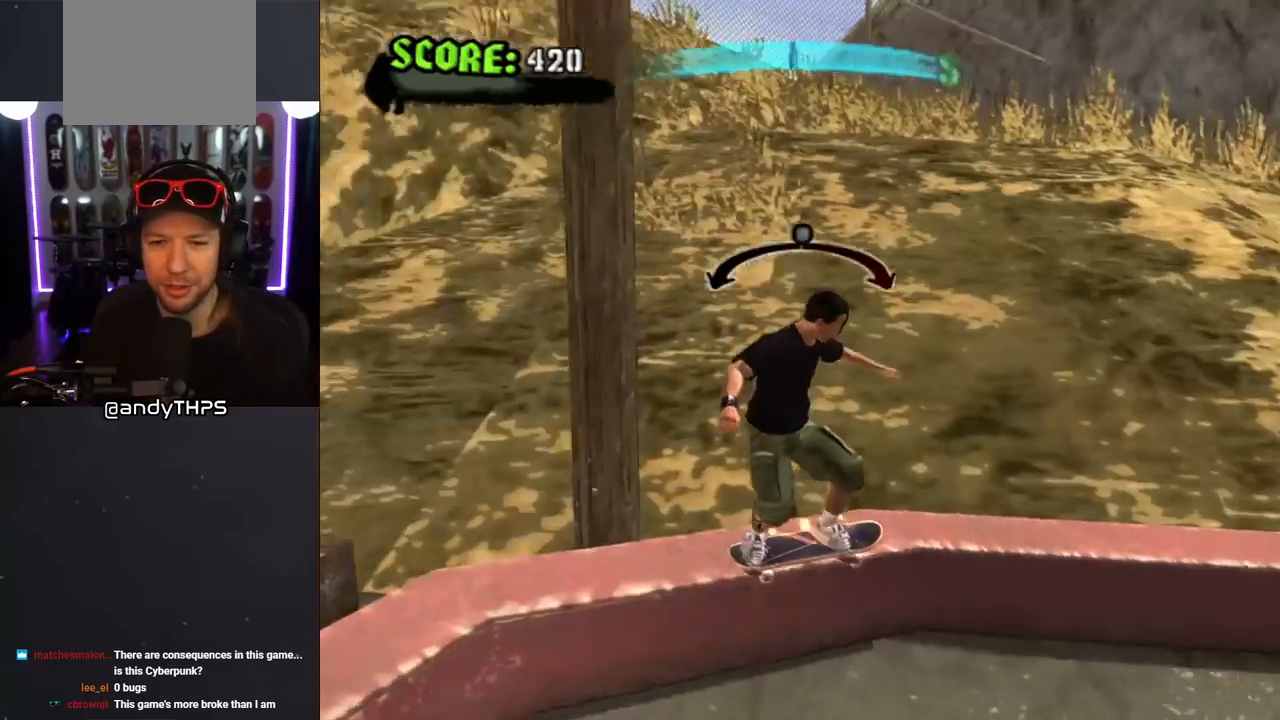
{"buttons": [], "left_stick": "center", "right_stick": "down-left", "events": [[67, "CROSS", "down"], [67, "TRIANGLE", "up"], [367, "CROSS", "up"], [417, "right_stick", "down-left"]]}
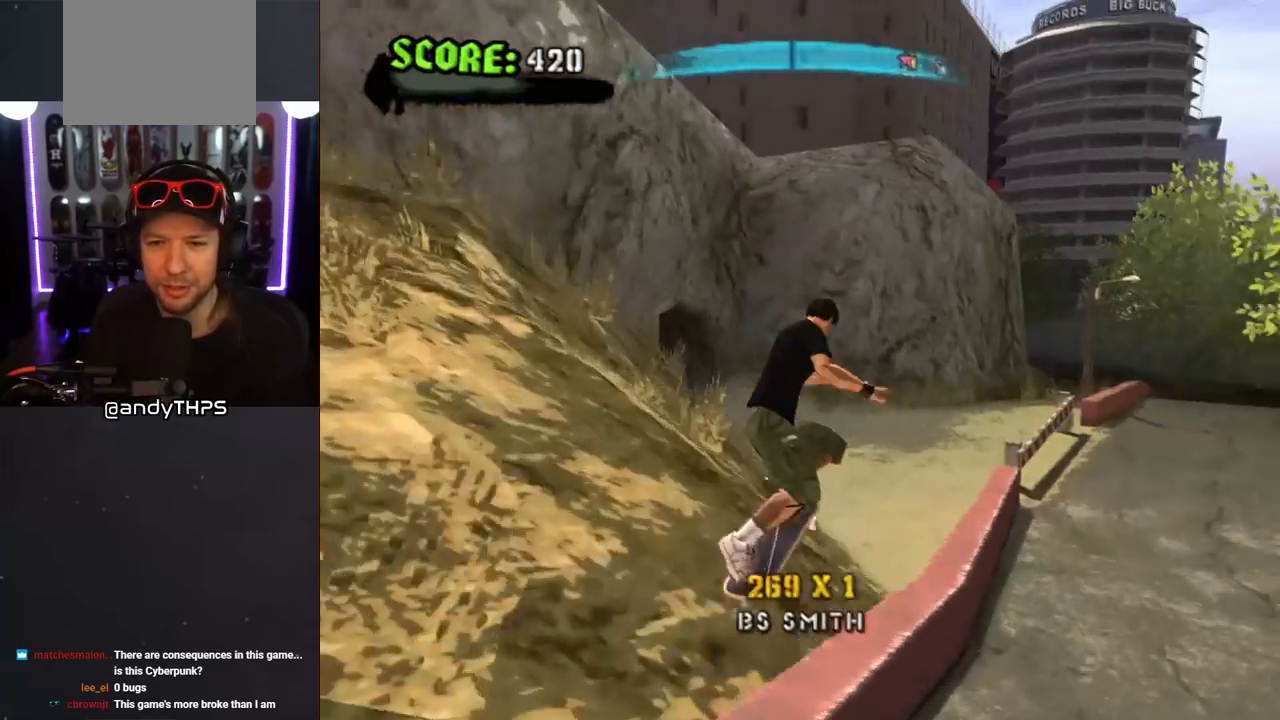
{"buttons": [], "left_stick": "center", "right_stick": "center", "events": [[17, "START", "down"], [183, "START", "up"], [283, "right_stick", "center"]]}
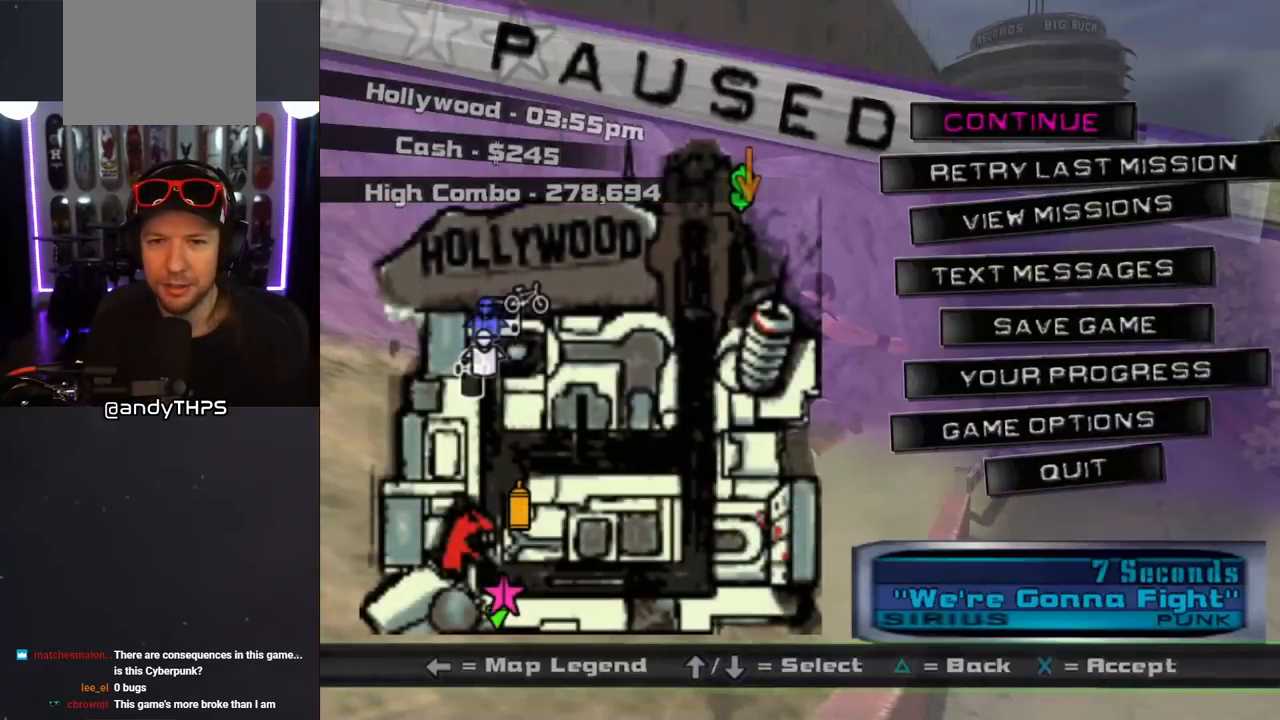
{"buttons": ["CROSS", "TRIANGLE"], "left_stick": "center", "right_stick": "center", "events": [[83, "CROSS", "down"], [183, "CROSS", "up"], [417, "CROSS", "down"], [467, "TRIANGLE", "down"]]}
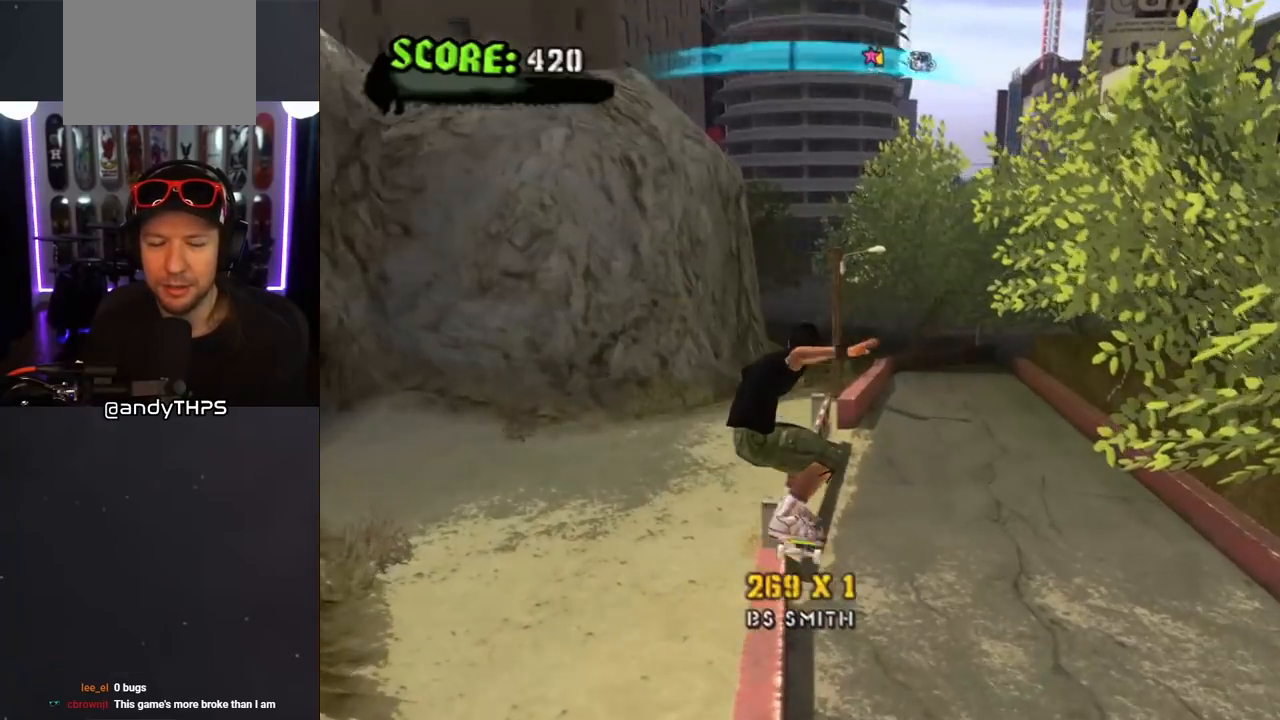
{"buttons": ["TRIANGLE"], "left_stick": "center", "right_stick": "center", "events": [[383, "CROSS", "up"]]}
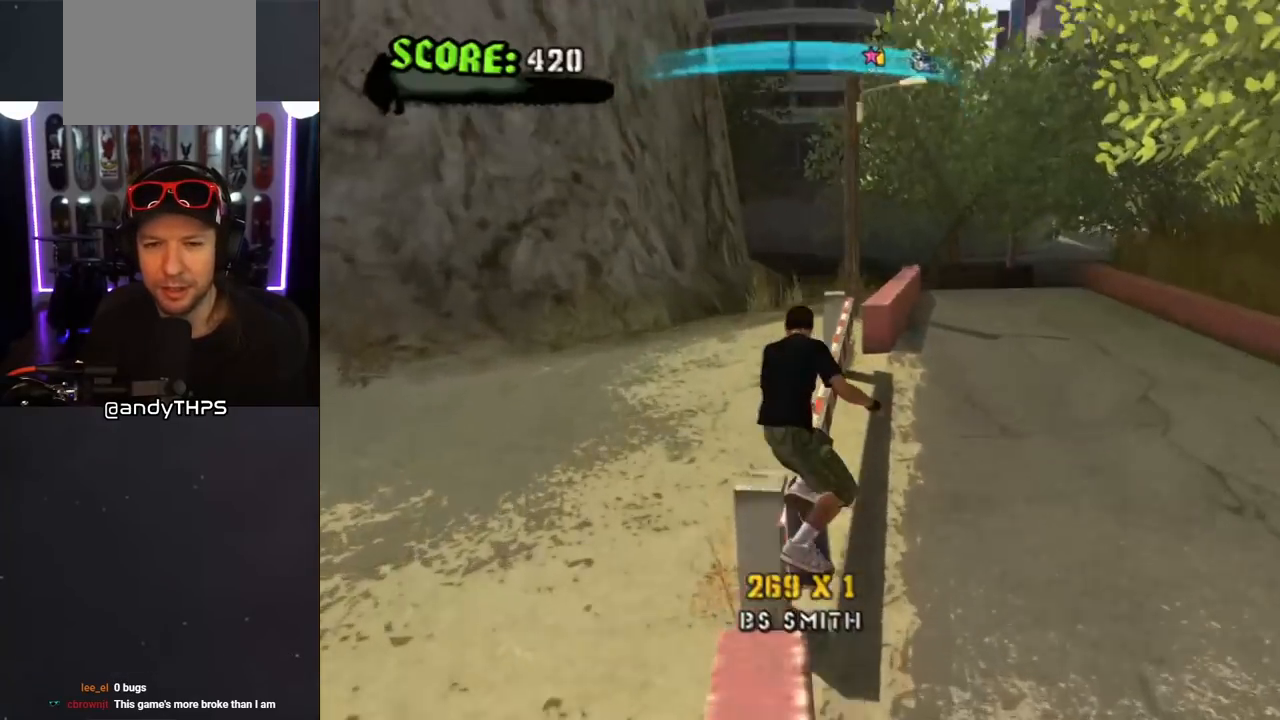
{"buttons": ["CROSS"], "left_stick": "center", "right_stick": "center", "events": [[33, "CROSS", "down"], [117, "CROSS", "up"], [200, "CROSS", "down"], [483, "TRIANGLE", "up"]]}
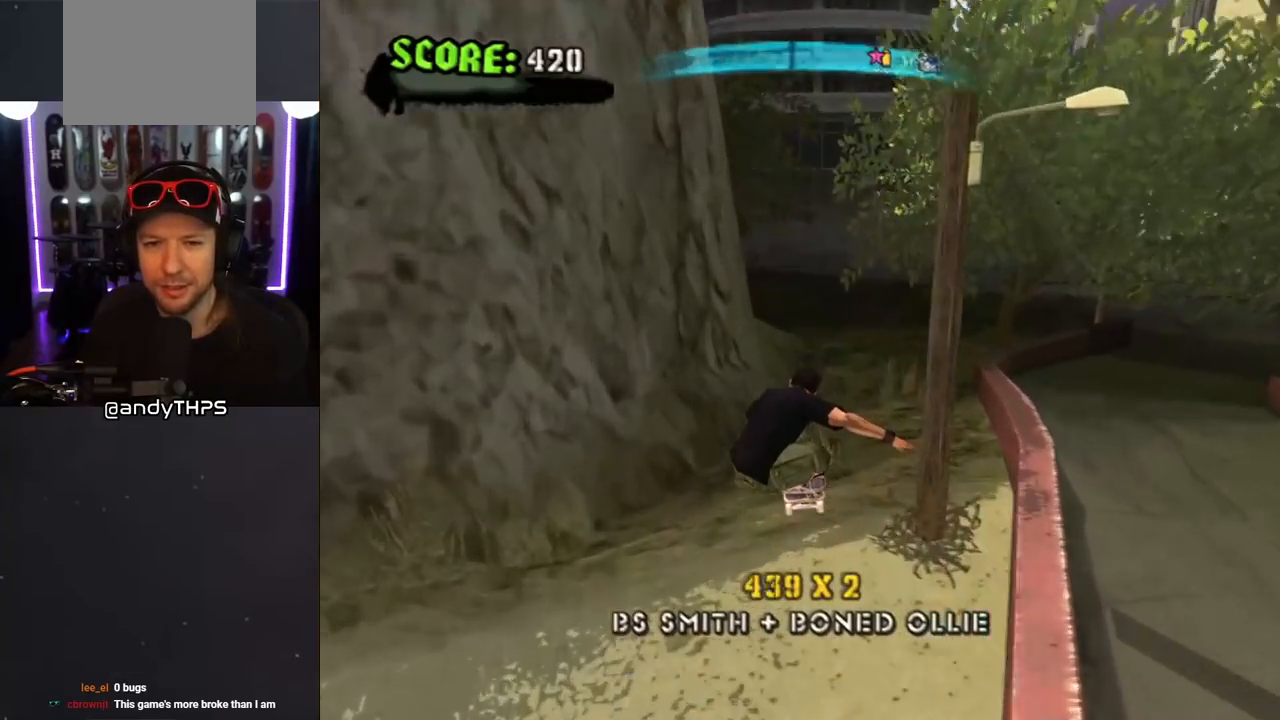
{"buttons": ["CROSS", "DPAD_RIGHT"], "left_stick": "center", "right_stick": "center", "events": [[267, "DPAD_RIGHT", "down"], [283, "DPAD_DOWN", "down"], [500, "DPAD_DOWN", "up"]]}
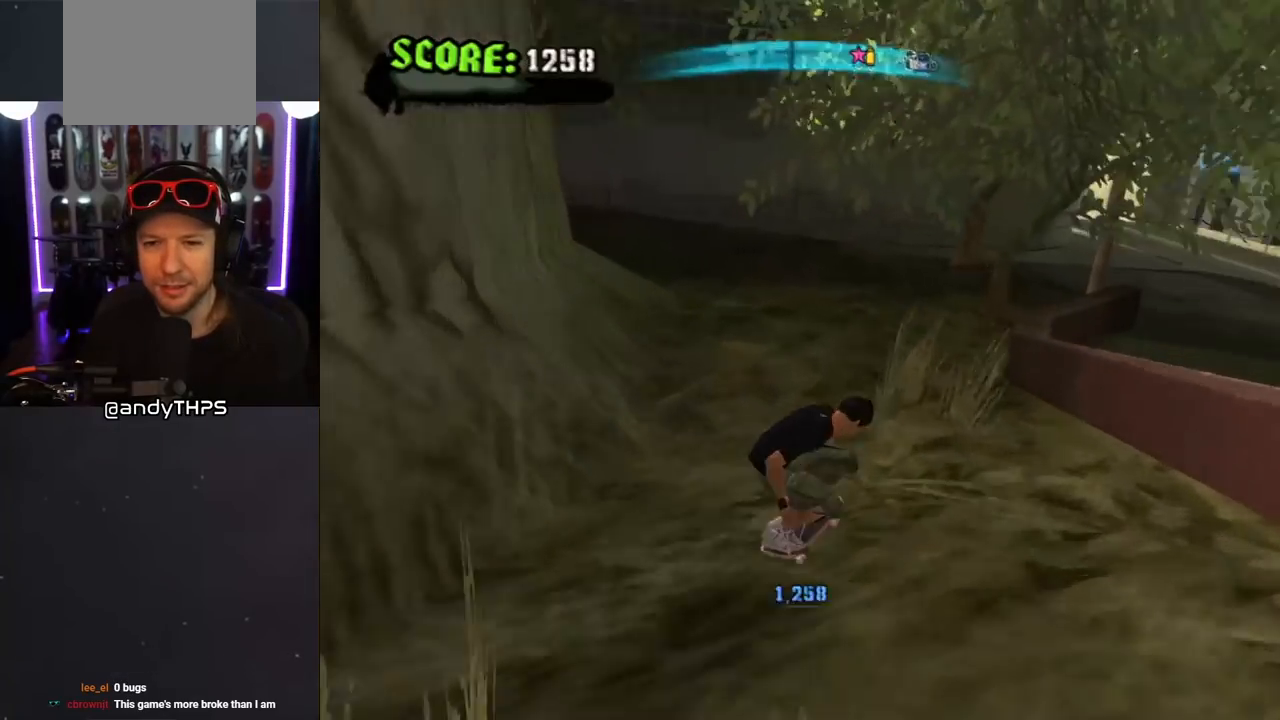
{"buttons": ["CROSS"], "left_stick": "center", "right_stick": "center", "events": [[83, "DPAD_RIGHT", "up"], [183, "DPAD_LEFT", "down"], [183, "DPAD_UP", "down"], [183, "TRIANGLE", "down"], [200, "CROSS", "up"], [317, "DPAD_LEFT", "up"], [317, "DPAD_UP", "up"], [400, "CROSS", "down"], [417, "TRIANGLE", "up"]]}
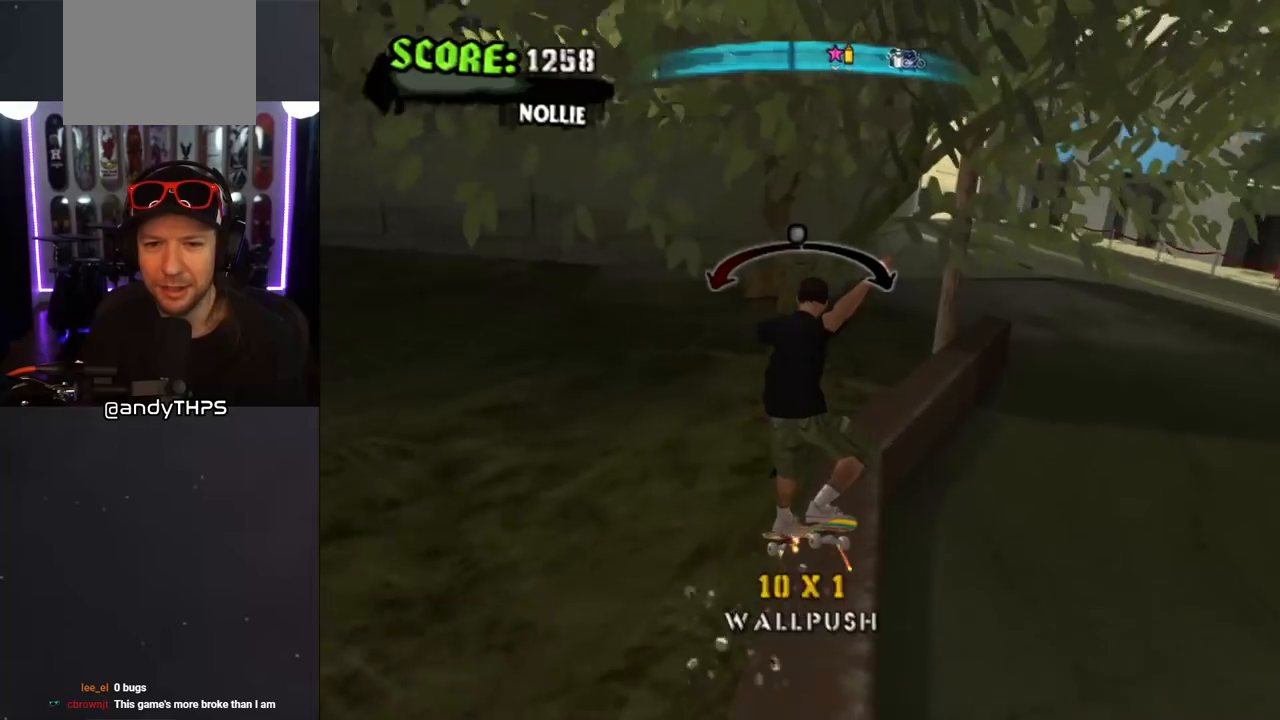
{"buttons": ["CROSS", "DPAD_UP", "DPAD_LEFT"], "left_stick": "center", "right_stick": "center", "events": [[267, "DPAD_RIGHT", "down"], [367, "DPAD_RIGHT", "up"], [483, "DPAD_LEFT", "down"], [483, "DPAD_UP", "down"]]}
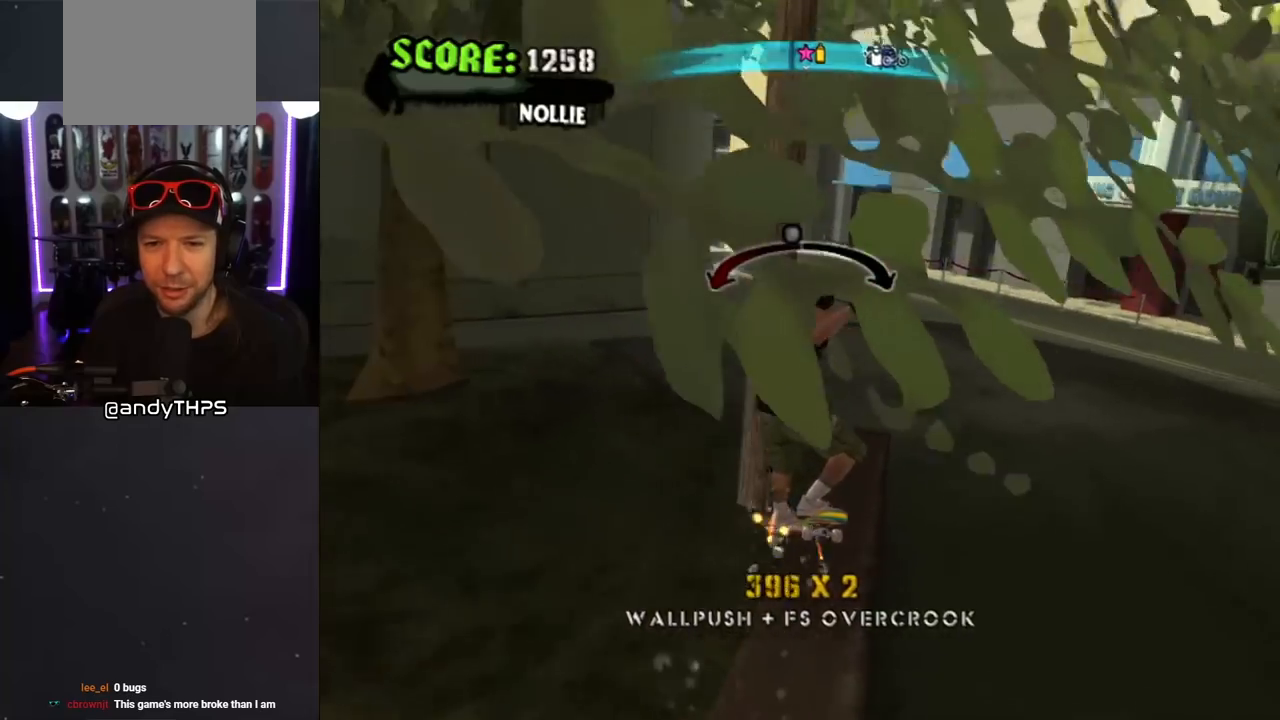
{"buttons": ["CROSS", "L1", "DPAD_UP"], "left_stick": "center", "right_stick": "center", "events": [[100, "SQUARE", "down"], [117, "L1", "down"], [133, "CROSS", "up"], [233, "SQUARE", "up"], [283, "SQUARE", "down"], [433, "CROSS", "down"], [433, "SQUARE", "up"], [500, "DPAD_LEFT", "up"]]}
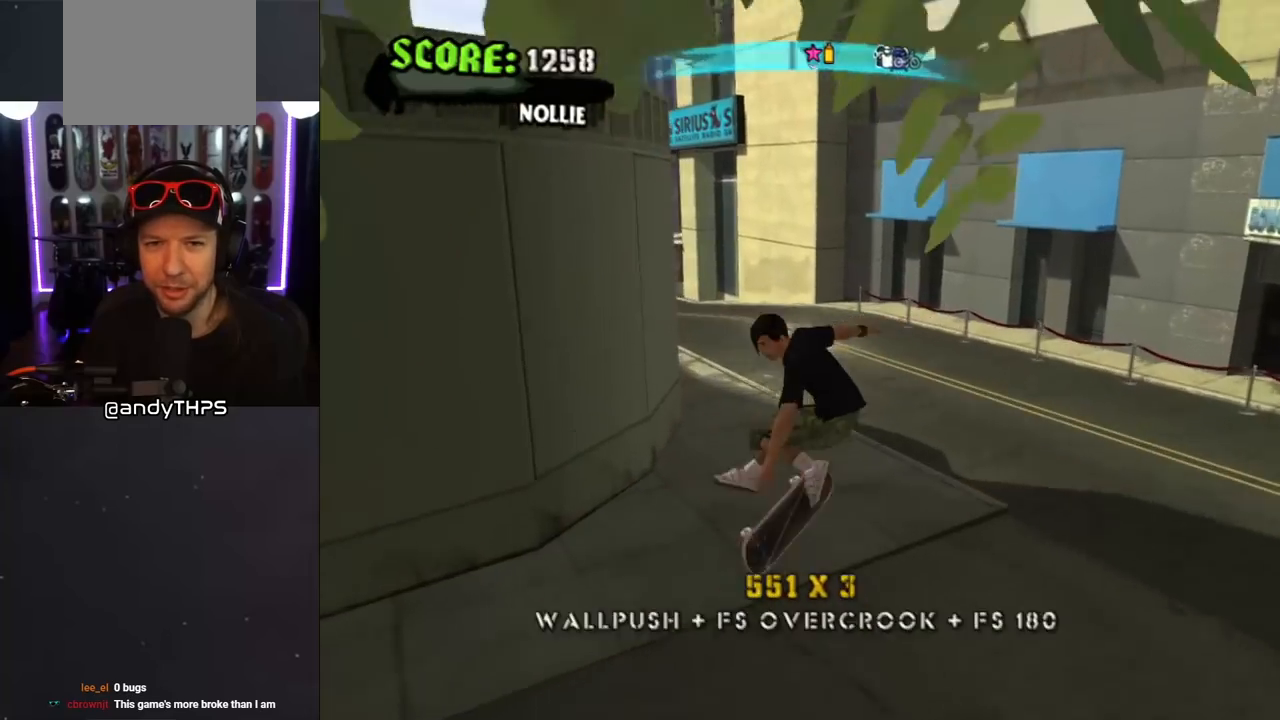
{"buttons": ["CROSS", "DPAD_DOWN", "DPAD_LEFT"], "left_stick": "center", "right_stick": "center", "events": [[17, "DPAD_UP", "up"], [83, "L1", "up"], [367, "DPAD_LEFT", "down"], [500, "DPAD_DOWN", "down"]]}
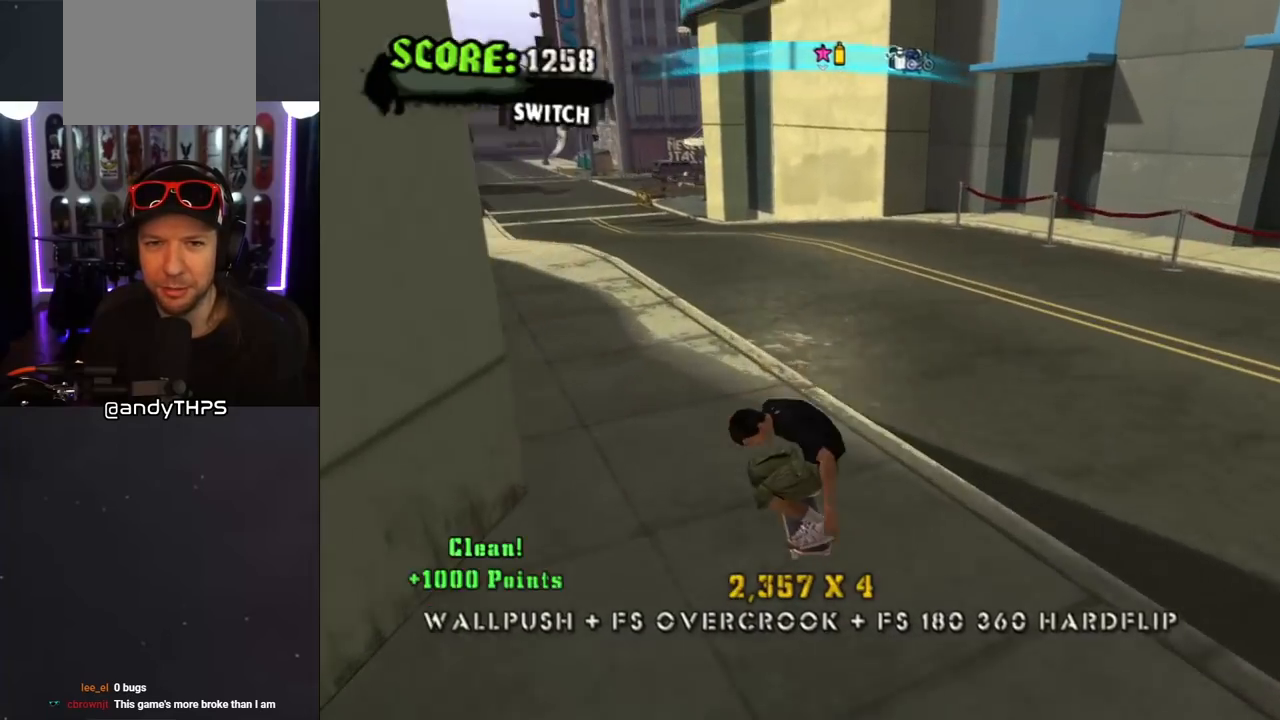
{"buttons": ["CROSS", "DPAD_UP", "DPAD_LEFT"], "left_stick": "center", "right_stick": "center", "events": [[17, "DPAD_DOWN", "up"], [100, "DPAD_LEFT", "up"], [183, "DPAD_DOWN", "down"], [183, "DPAD_RIGHT", "down"], [367, "DPAD_DOWN", "up"], [367, "DPAD_RIGHT", "up"], [467, "DPAD_LEFT", "down"], [483, "DPAD_UP", "down"]]}
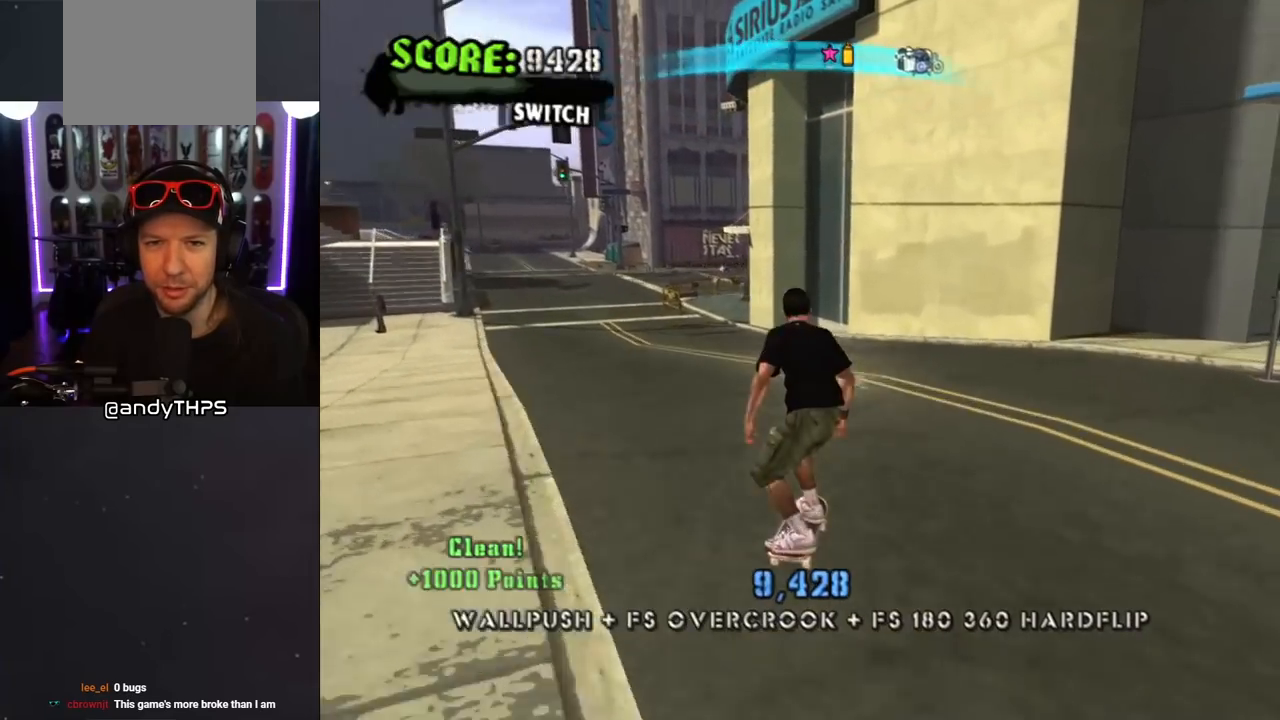
{"buttons": [], "left_stick": "center", "right_stick": "down-left", "events": [[150, "DPAD_UP", "up"], [200, "DPAD_LEFT", "up"], [300, "CROSS", "up"], [400, "right_stick", "down-left"]]}
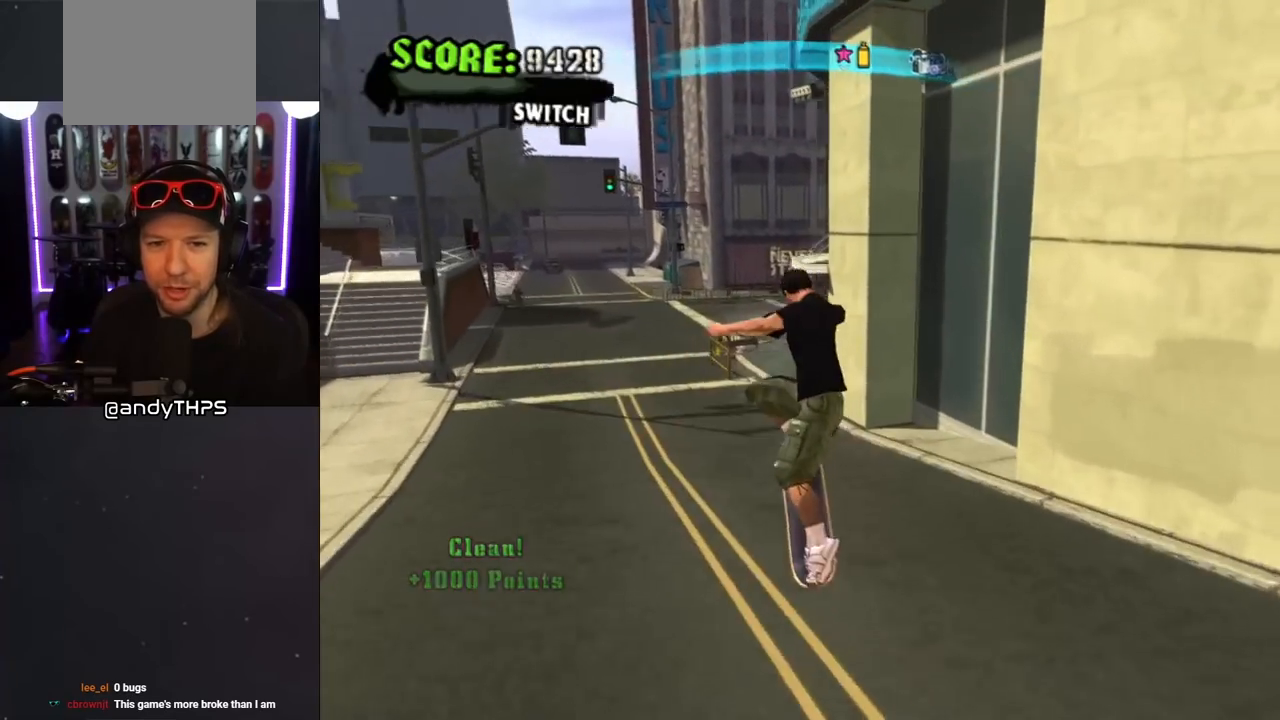
{"buttons": [], "left_stick": "center", "right_stick": "left", "events": [[100, "right_stick", "center"], [383, "right_stick", "left"]]}
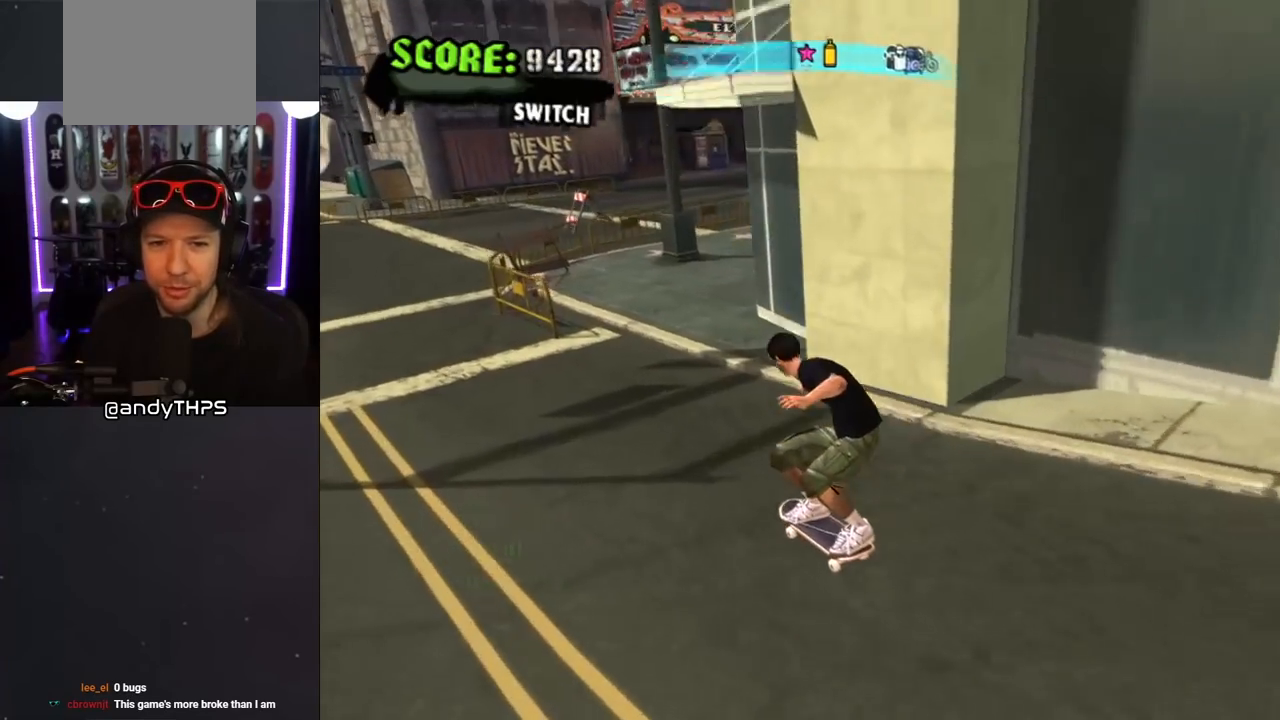
{"buttons": ["CROSS"], "left_stick": "center", "right_stick": "center", "events": [[50, "DPAD_RIGHT", "down"], [150, "right_stick", "center"], [233, "DPAD_RIGHT", "up"], [283, "CROSS", "down"], [383, "DPAD_RIGHT", "down"], [500, "DPAD_RIGHT", "up"]]}
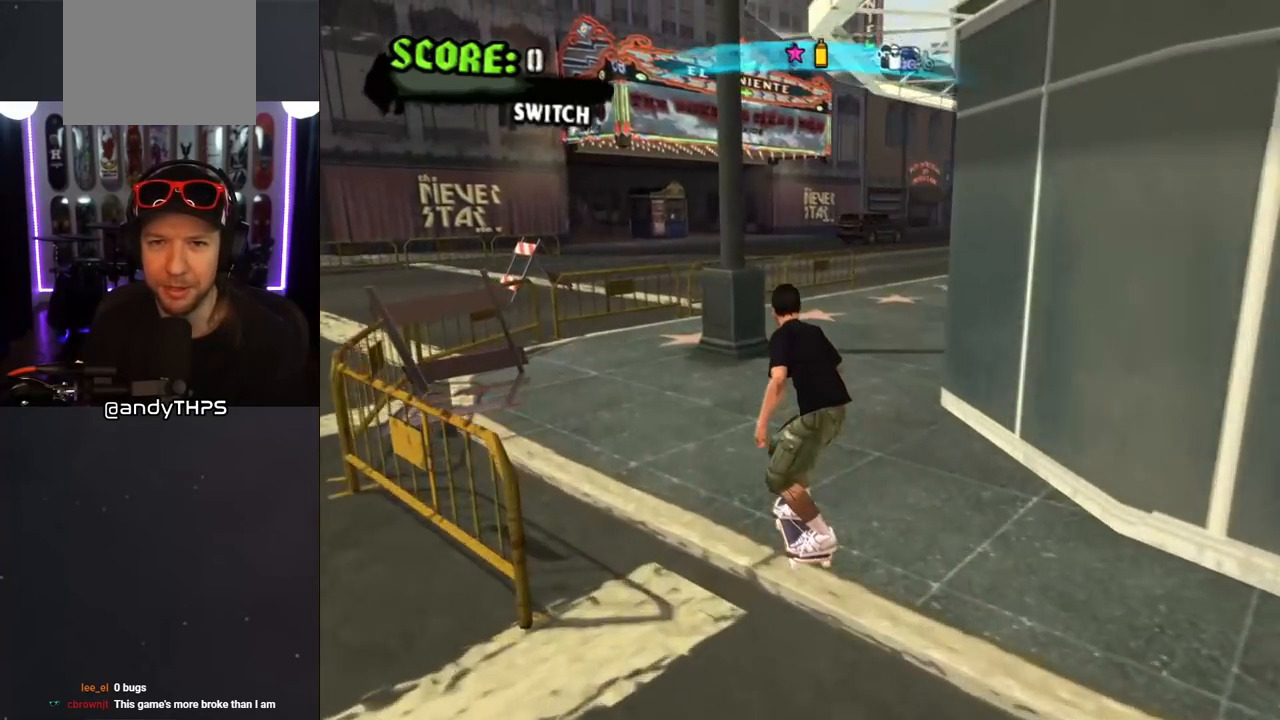
{"buttons": ["CROSS"], "left_stick": "center", "right_stick": "center", "events": [[117, "DPAD_RIGHT", "down"], [150, "DPAD_DOWN", "down"], [317, "DPAD_DOWN", "up"], [433, "DPAD_RIGHT", "up"]]}
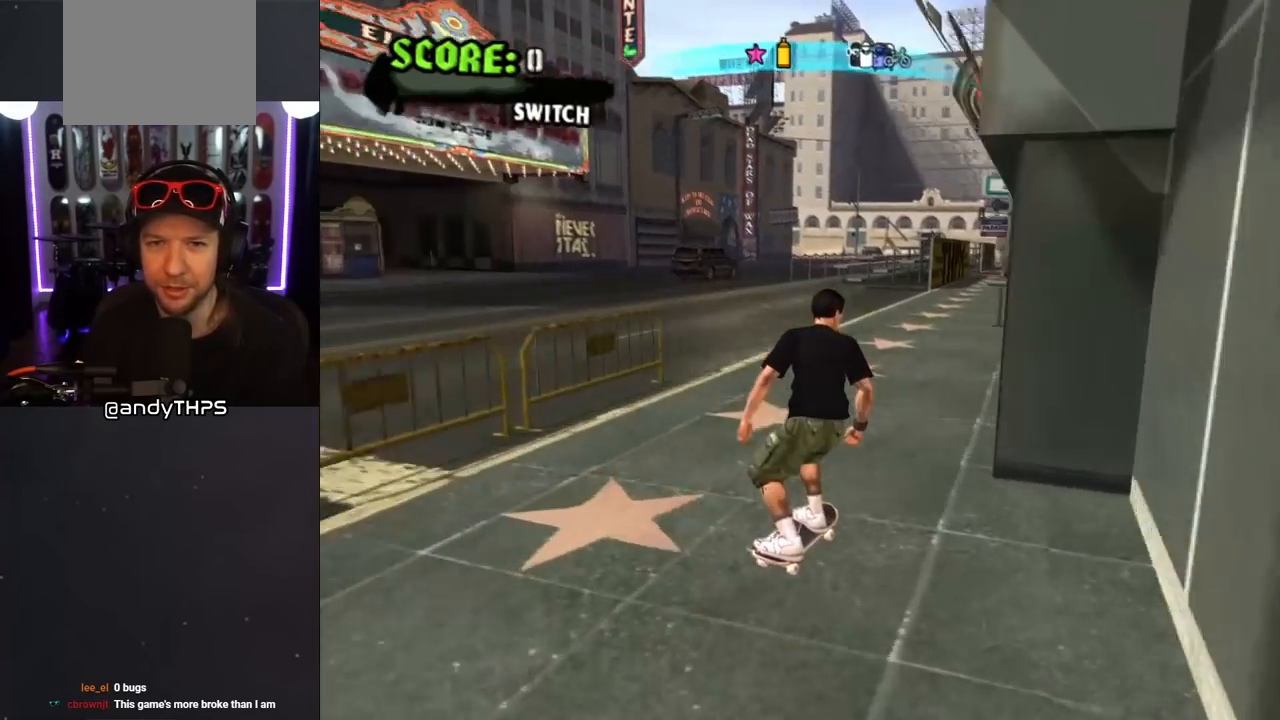
{"buttons": ["CROSS", "DPAD_LEFT"], "left_stick": "center", "right_stick": "center", "events": [[50, "DPAD_LEFT", "down"], [67, "DPAD_UP", "down"], [133, "DPAD_UP", "up"], [233, "DPAD_LEFT", "up"], [467, "DPAD_LEFT", "down"]]}
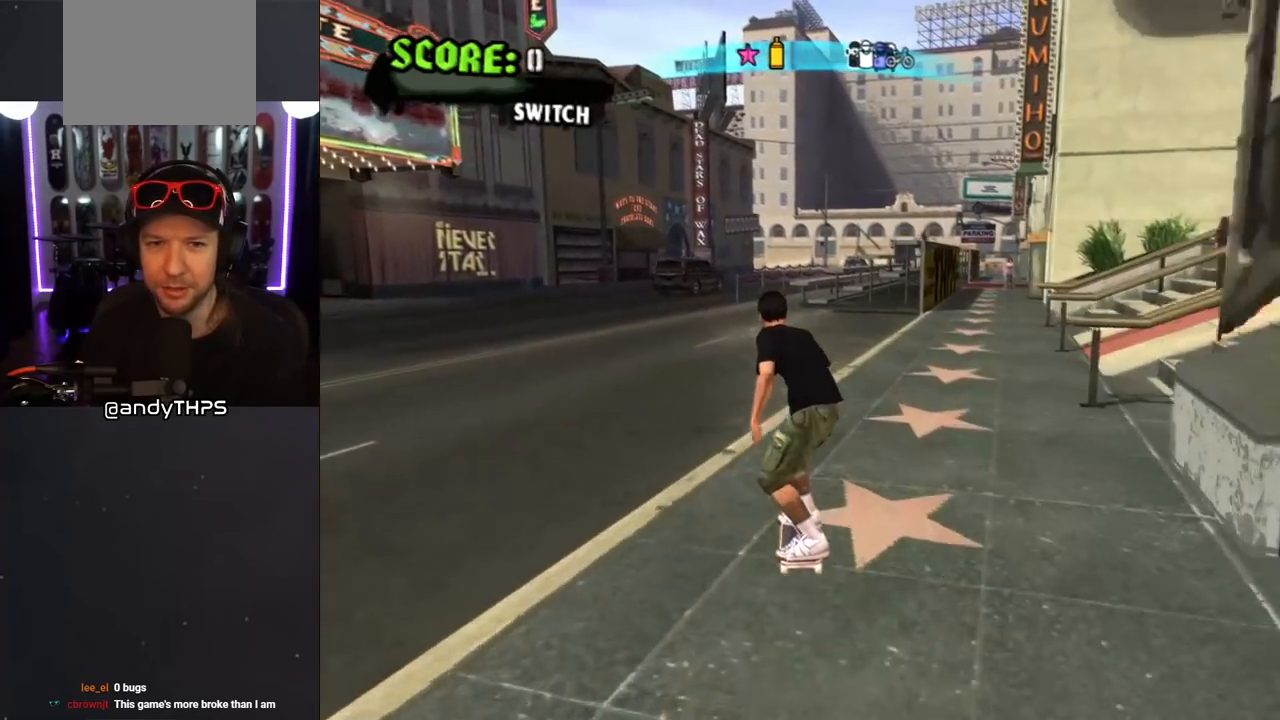
{"buttons": ["CROSS", "DPAD_DOWN", "DPAD_LEFT"], "left_stick": "center", "right_stick": "center", "events": [[67, "DPAD_LEFT", "up"], [267, "DPAD_LEFT", "down"], [350, "DPAD_DOWN", "down"]]}
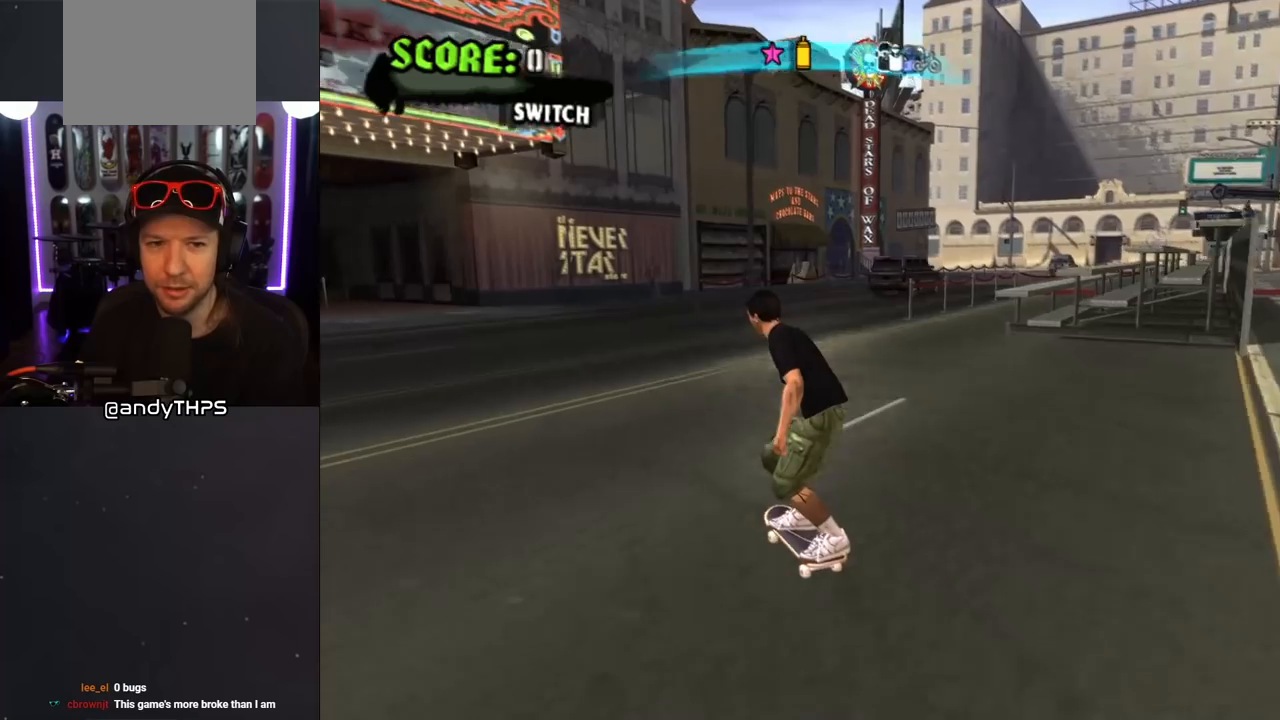
{"buttons": ["CROSS", "DPAD_DOWN", "DPAD_RIGHT"], "left_stick": "center", "right_stick": "center", "events": [[117, "DPAD_DOWN", "up"], [167, "DPAD_LEFT", "up"], [200, "DPAD_DOWN", "down"], [200, "DPAD_RIGHT", "down"]]}
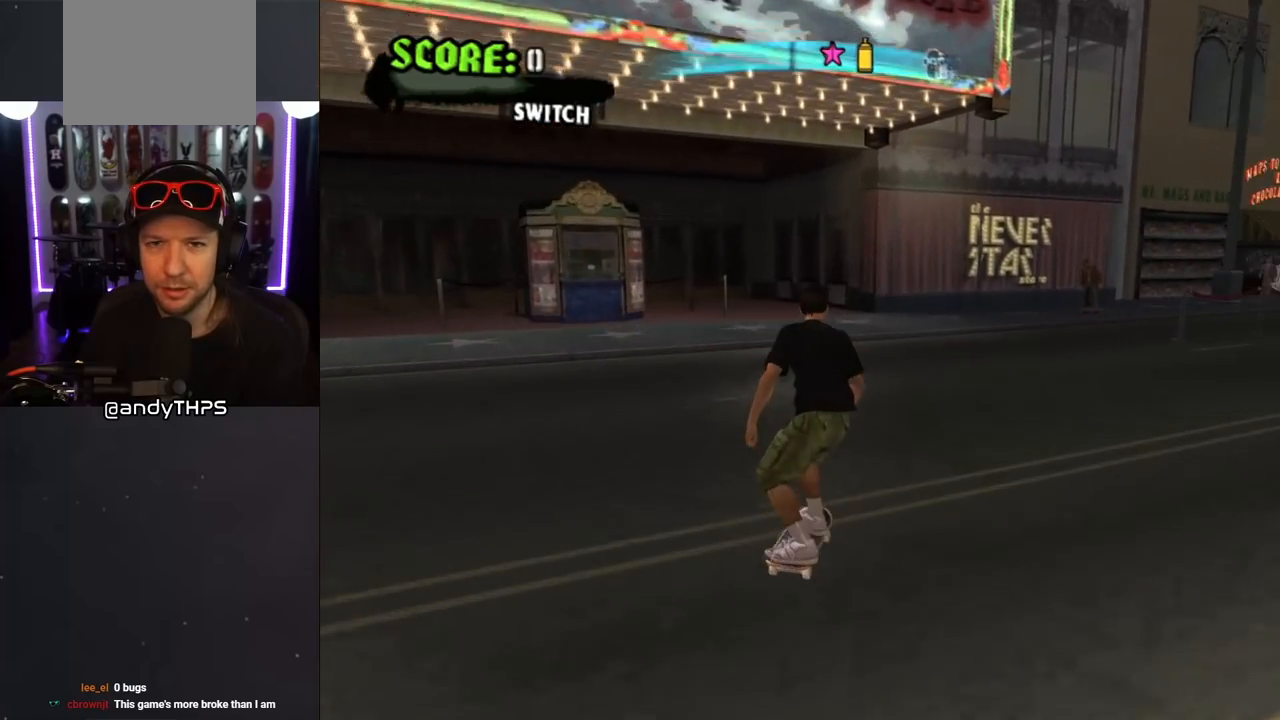
{"buttons": ["CROSS"], "left_stick": "center", "right_stick": "center", "events": [[133, "DPAD_RIGHT", "up"], [150, "DPAD_DOWN", "up"], [217, "DPAD_LEFT", "down"], [367, "DPAD_LEFT", "up"]]}
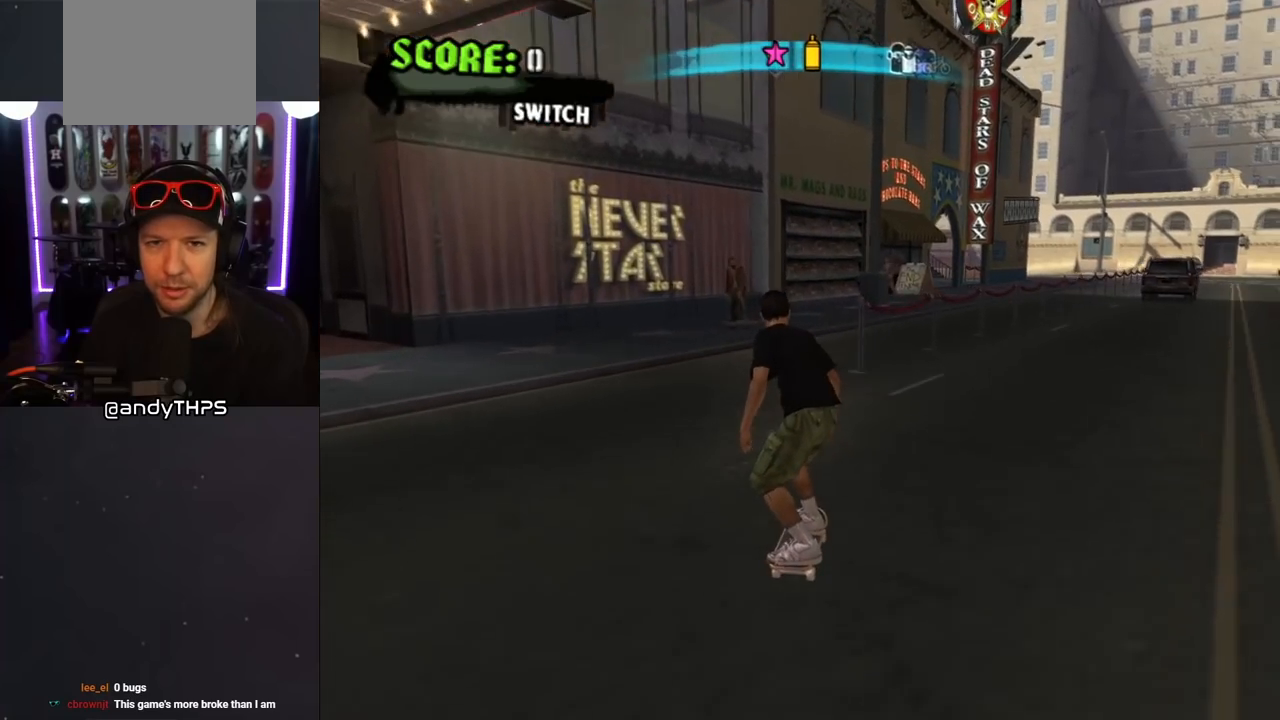
{"buttons": ["CROSS"], "left_stick": "center", "right_stick": "center", "events": [[117, "DPAD_DOWN", "down"], [117, "DPAD_RIGHT", "down"], [167, "DPAD_DOWN", "up"], [200, "DPAD_RIGHT", "up"]]}
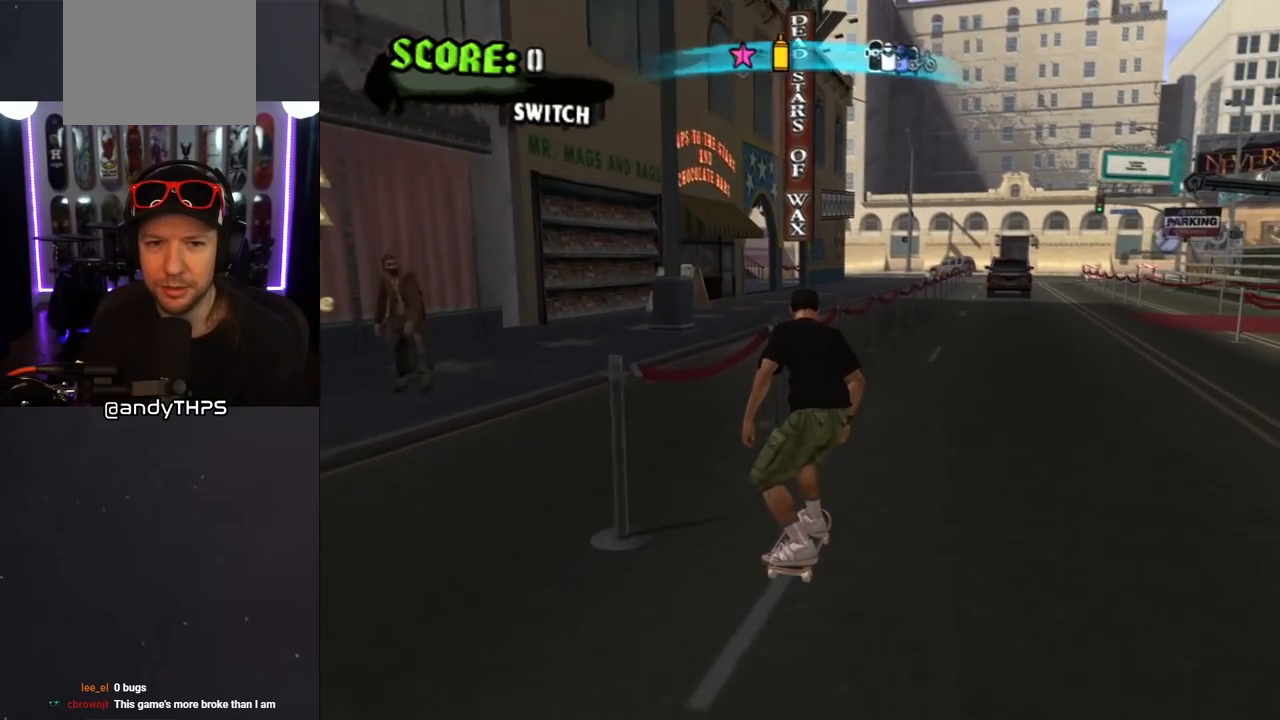
{"buttons": ["TRIANGLE"], "left_stick": "center", "right_stick": "center", "events": [[300, "TRIANGLE", "down"], [317, "CROSS", "up"]]}
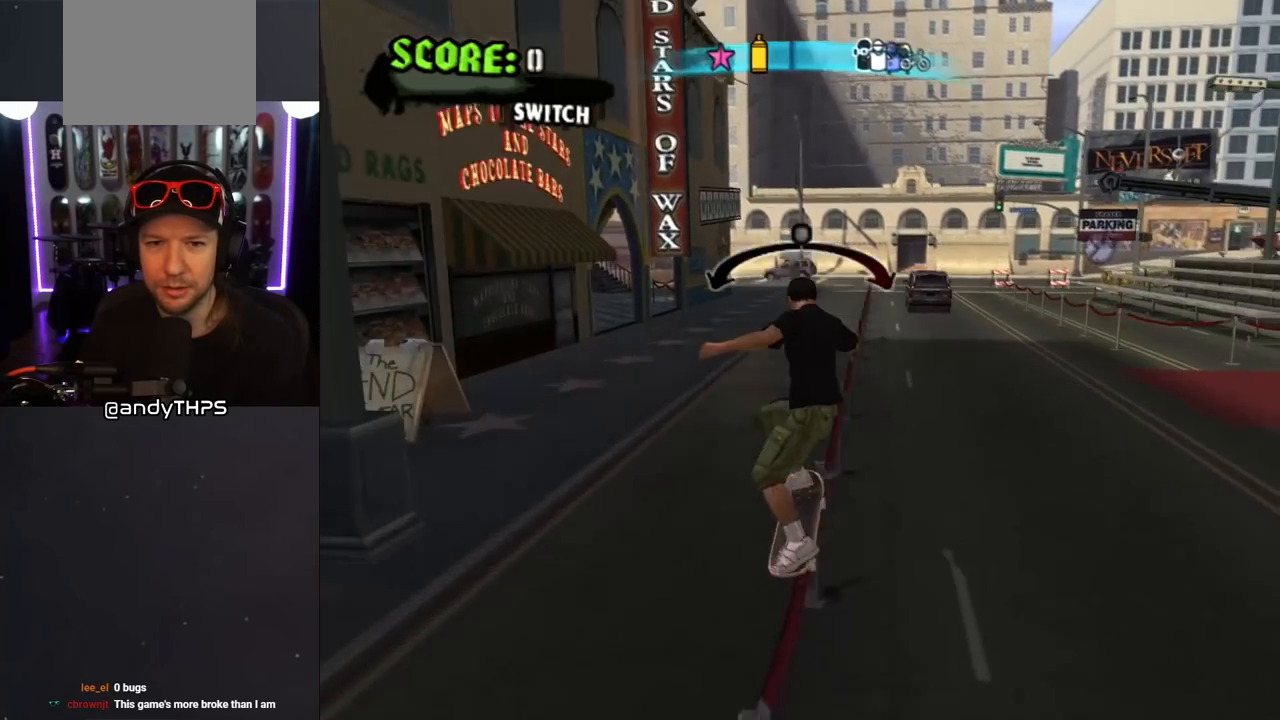
{"buttons": ["CROSS"], "left_stick": "center", "right_stick": "center", "events": [[33, "CROSS", "down"], [67, "TRIANGLE", "up"]]}
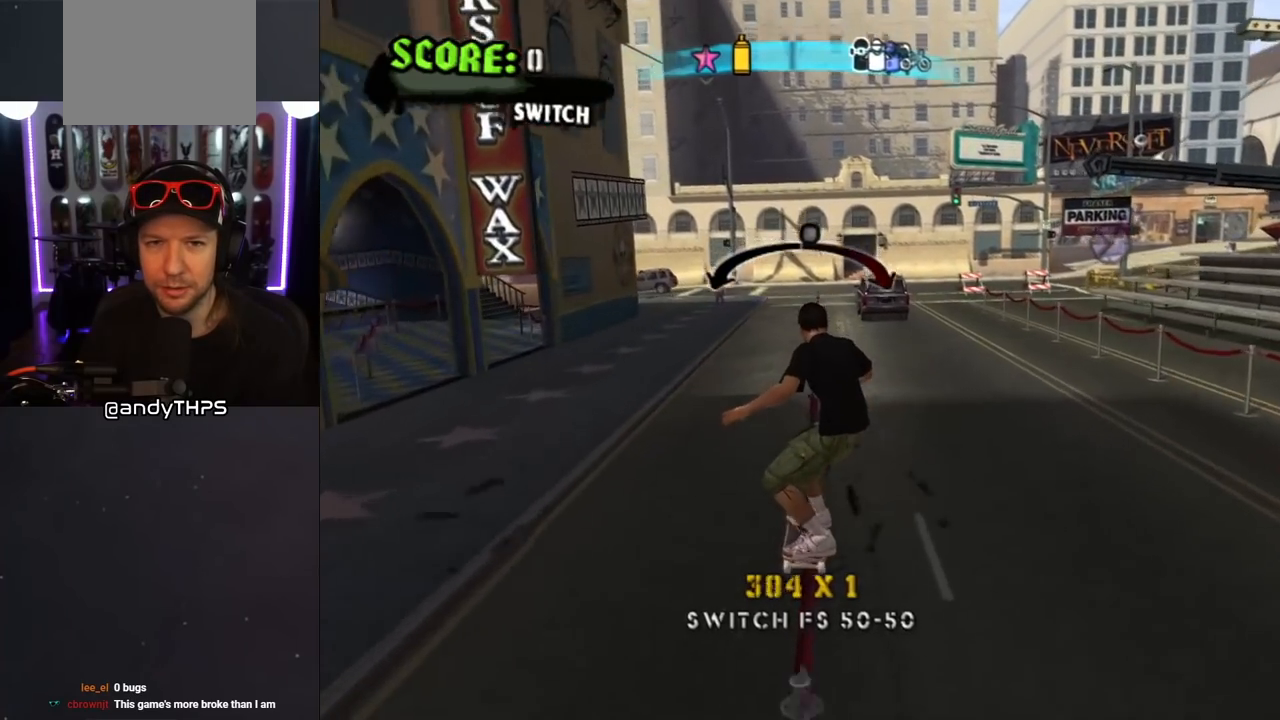
{"buttons": ["L1"], "left_stick": "center", "right_stick": "down-right", "events": [[17, "DPAD_LEFT", "down"], [50, "DPAD_UP", "down"], [83, "CROSS", "up"], [100, "L1", "down"], [383, "right_stick", "down-right"], [433, "DPAD_LEFT", "up"], [483, "DPAD_UP", "up"]]}
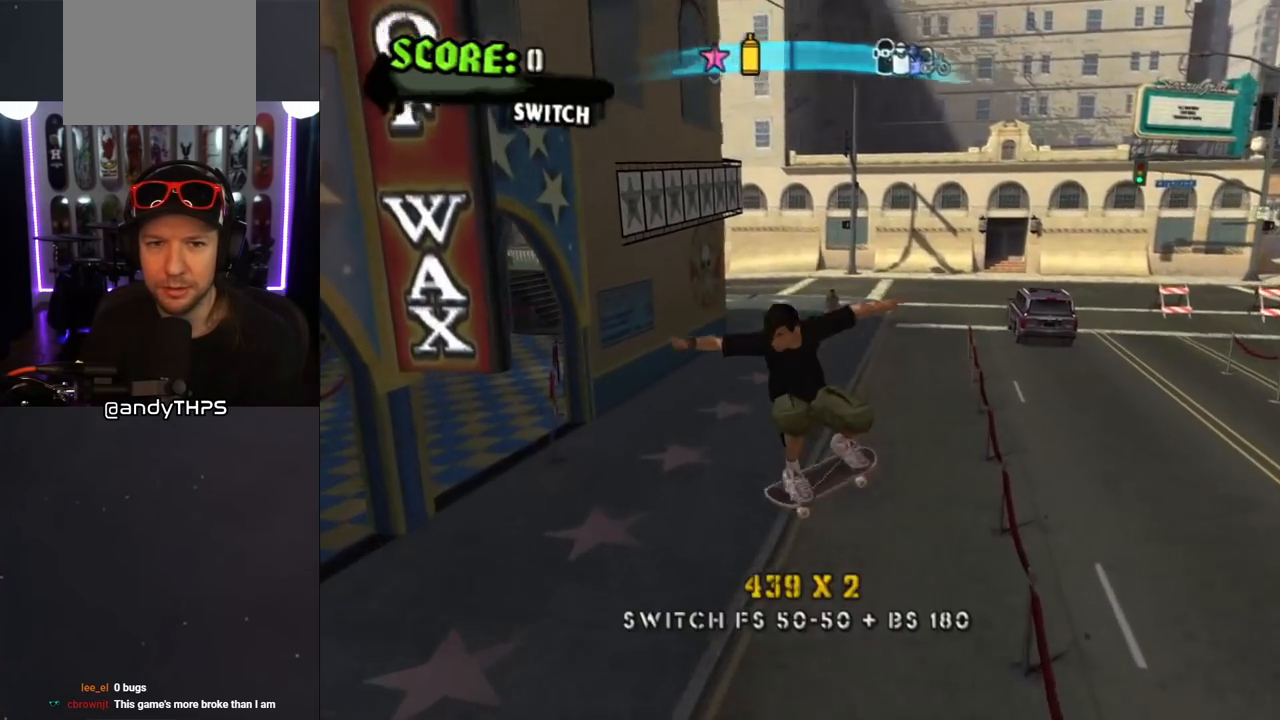
{"buttons": [], "left_stick": "center", "right_stick": "center", "events": [[67, "L1", "up"], [250, "right_stick", "center"]]}
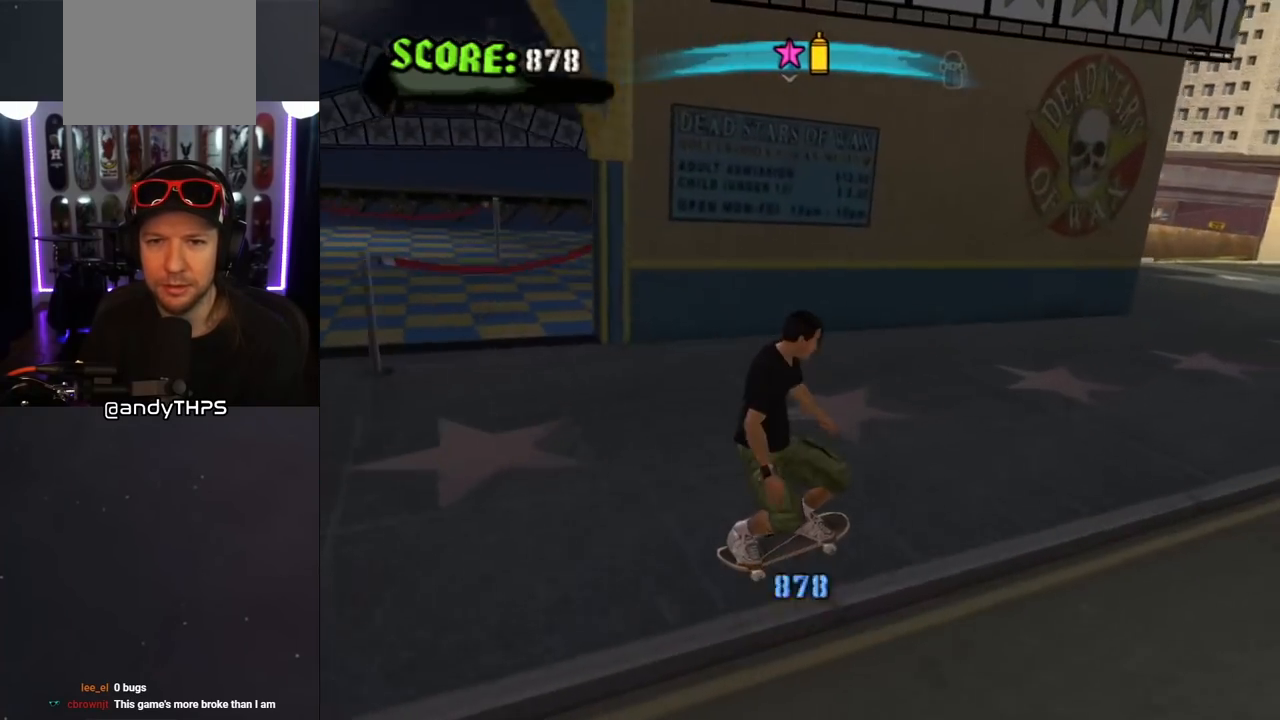
{"buttons": ["CROSS", "DPAD_LEFT"], "left_stick": "center", "right_stick": "center", "events": [[17, "CROSS", "down"], [117, "DPAD_RIGHT", "down"], [233, "DPAD_RIGHT", "up"], [333, "DPAD_LEFT", "down"], [383, "DPAD_UP", "down"], [400, "DPAD_UP", "up"]]}
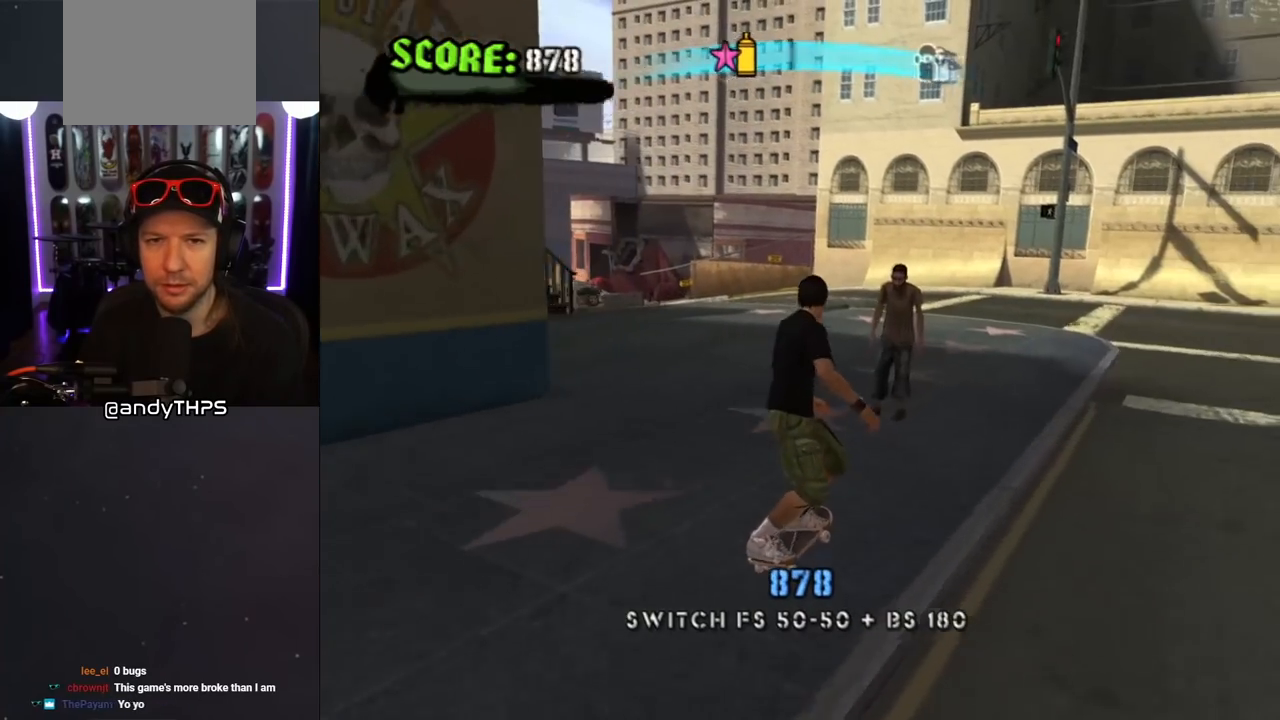
{"buttons": ["CROSS", "DPAD_DOWN"], "left_stick": "center", "right_stick": "center", "events": [[317, "DPAD_DOWN", "down"], [500, "DPAD_LEFT", "up"]]}
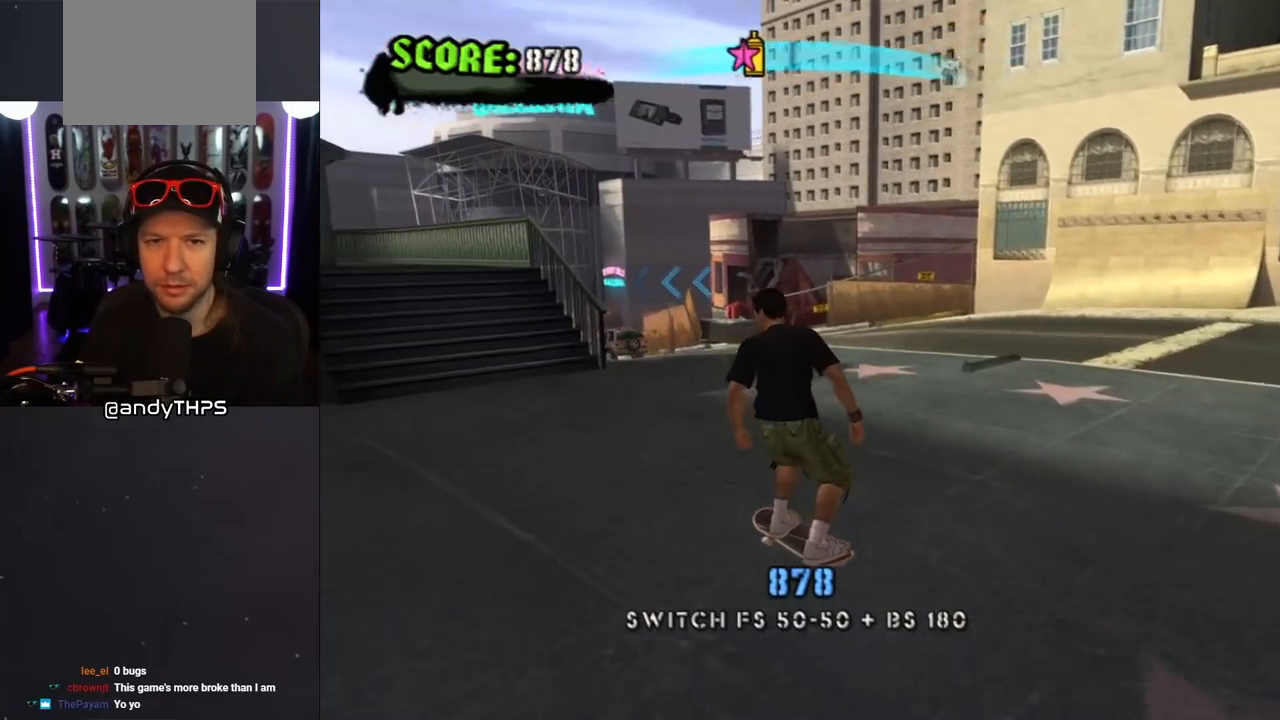
{"buttons": ["CROSS", "DPAD_DOWN"], "left_stick": "center", "right_stick": "center", "events": []}
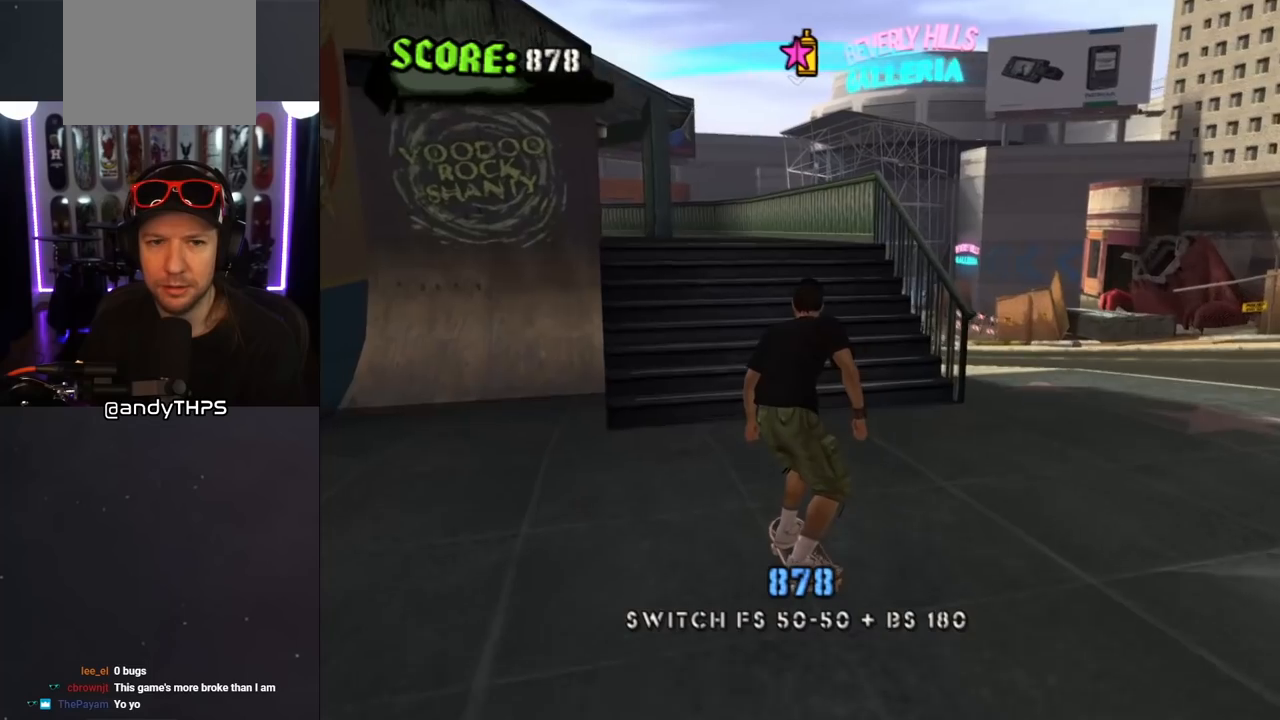
{"buttons": ["CROSS", "DPAD_DOWN", "DPAD_RIGHT"], "left_stick": "center", "right_stick": "center", "events": [[267, "DPAD_RIGHT", "down"], [333, "DPAD_DOWN", "up"], [450, "DPAD_DOWN", "down"]]}